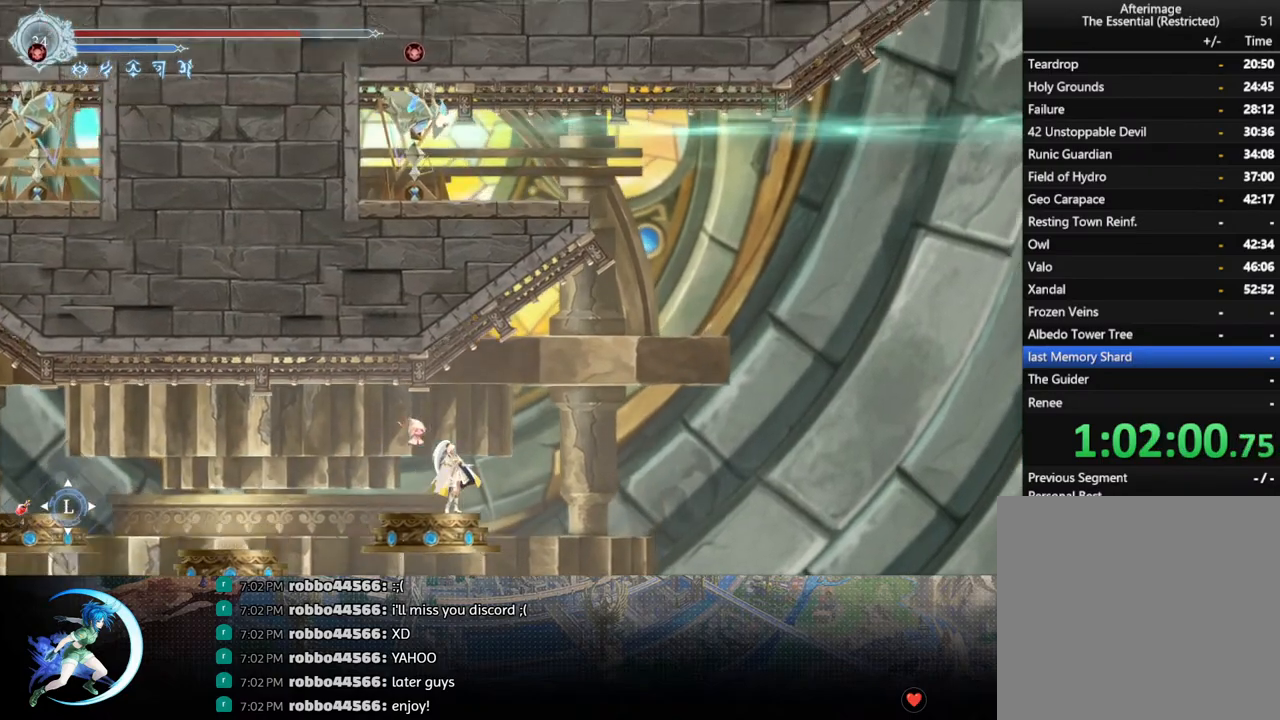
Gameplay with a controller (PlayStation layout); each line is a JSON object with the inputs held at the frame after it. "events" lists button and stick changes between this image and that frame as [ms after this image, input, new state], when the widget could be followed in between.
{"buttons": ["DPAD_DOWN", "DPAD_RIGHT"], "left_stick": "center", "right_stick": "up", "events": [[350, "DPAD_DOWN", "down"], [383, "DPAD_RIGHT", "down"]]}
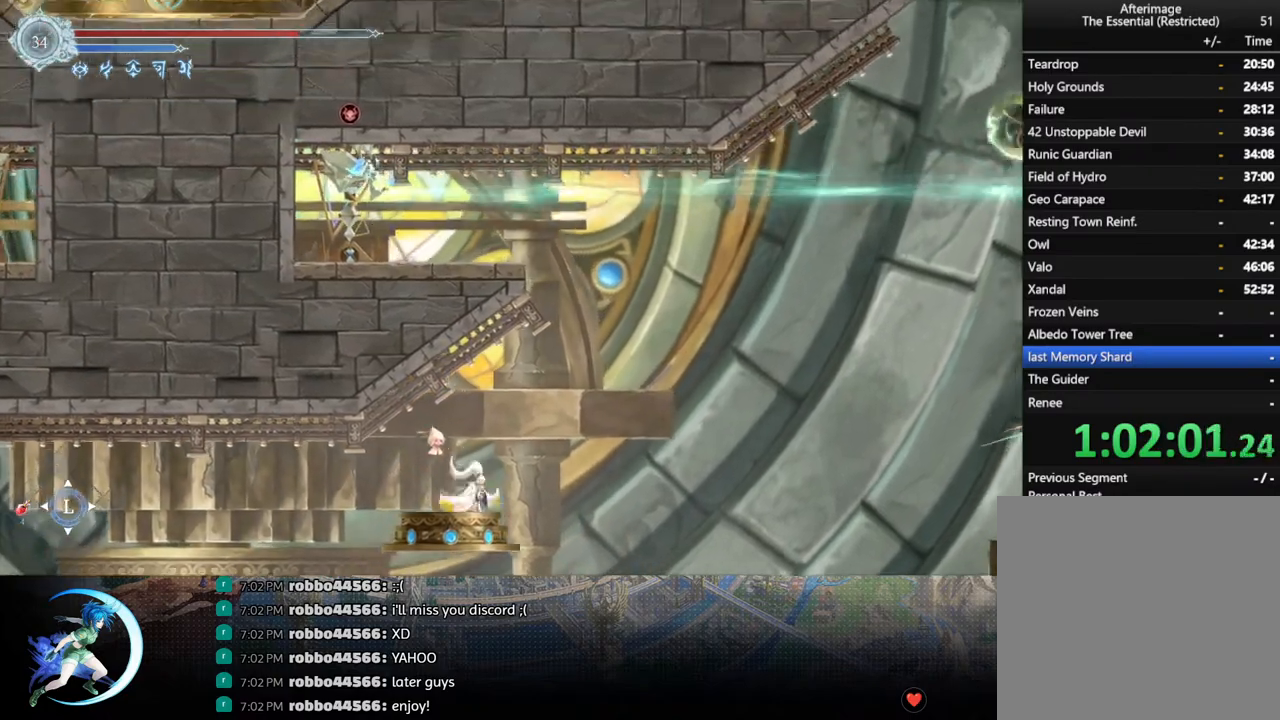
{"buttons": ["DPAD_LEFT"], "left_stick": "center", "right_stick": "center", "events": [[67, "DPAD_DOWN", "up"], [183, "DPAD_RIGHT", "up"], [267, "DPAD_RIGHT", "down"], [283, "DPAD_DOWN", "down"], [333, "DPAD_RIGHT", "up"], [500, "DPAD_DOWN", "up"], [500, "DPAD_LEFT", "down"], [500, "right_stick", "center"]]}
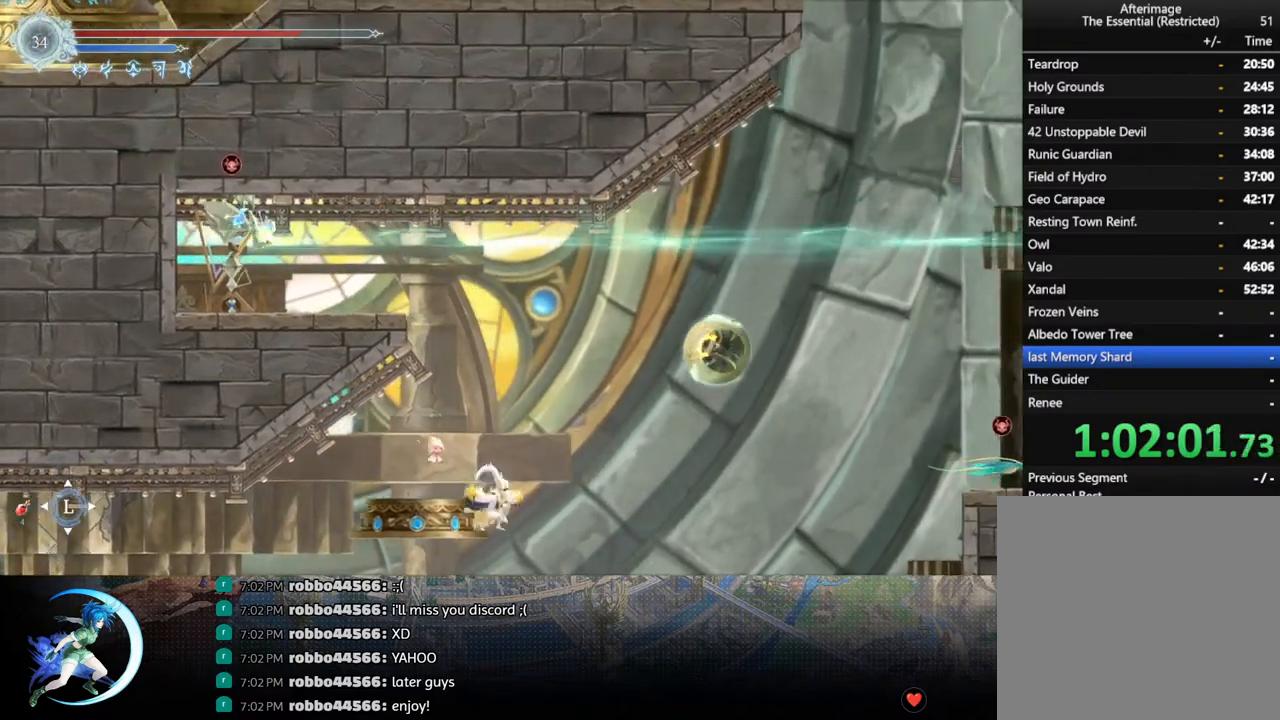
{"buttons": ["CROSS", "DPAD_LEFT"], "left_stick": "center", "right_stick": "center", "events": [[233, "DPAD_DOWN", "down"], [267, "DPAD_DOWN", "up"], [417, "CROSS", "down"]]}
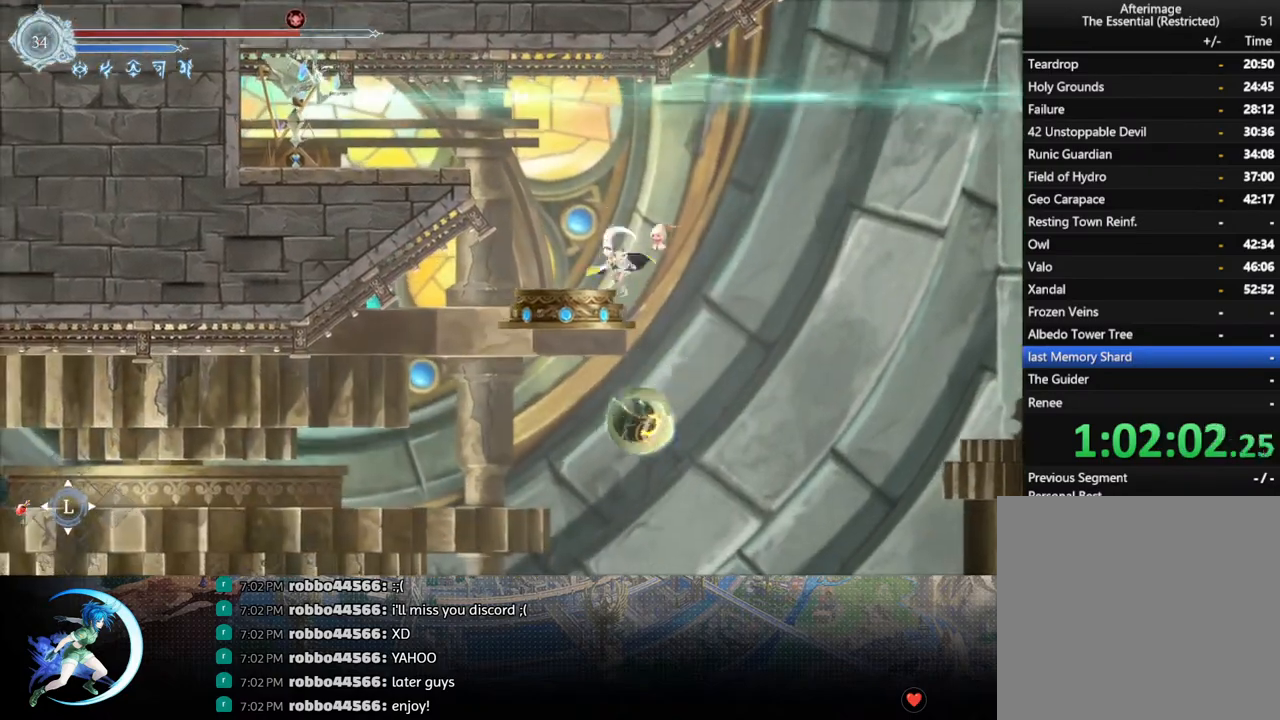
{"buttons": ["DPAD_DOWN"], "left_stick": "center", "right_stick": "center", "events": [[83, "DPAD_LEFT", "up"], [100, "CROSS", "up"], [133, "DPAD_DOWN", "down"]]}
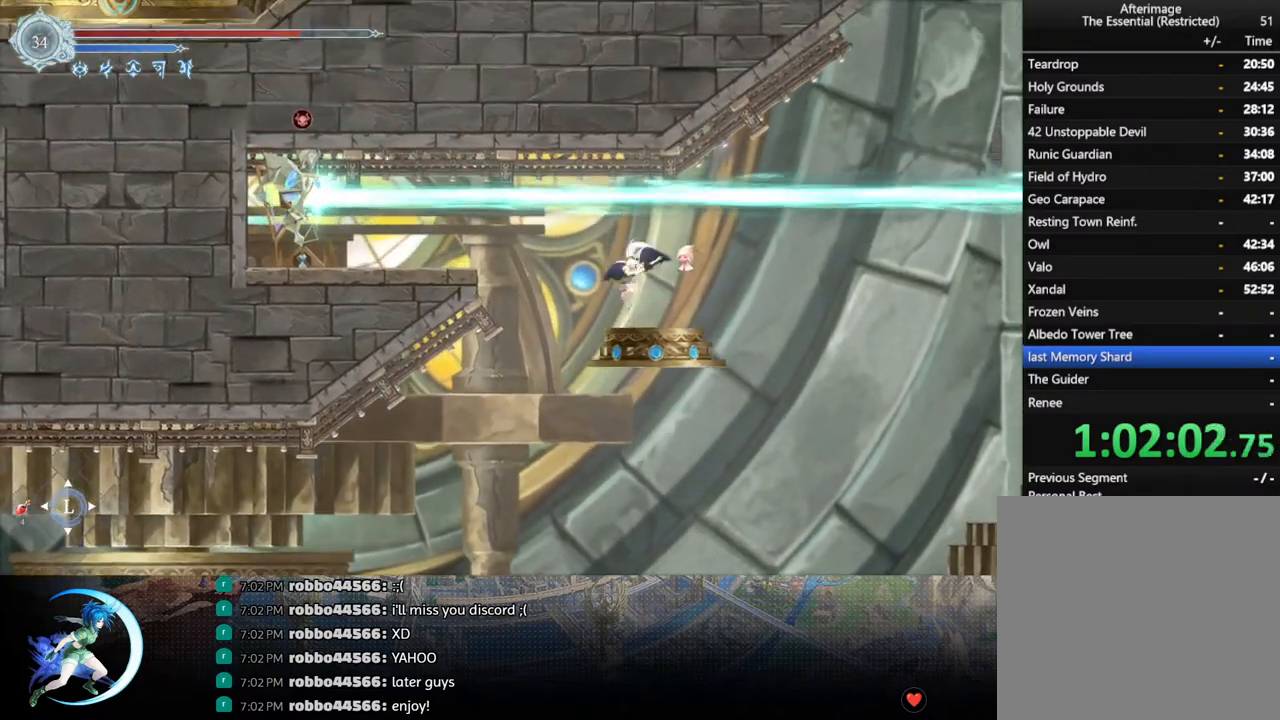
{"buttons": ["R1", "DPAD_DOWN", "DPAD_LEFT"], "left_stick": "center", "right_stick": "center", "events": [[333, "DPAD_LEFT", "down"], [333, "R1", "down"]]}
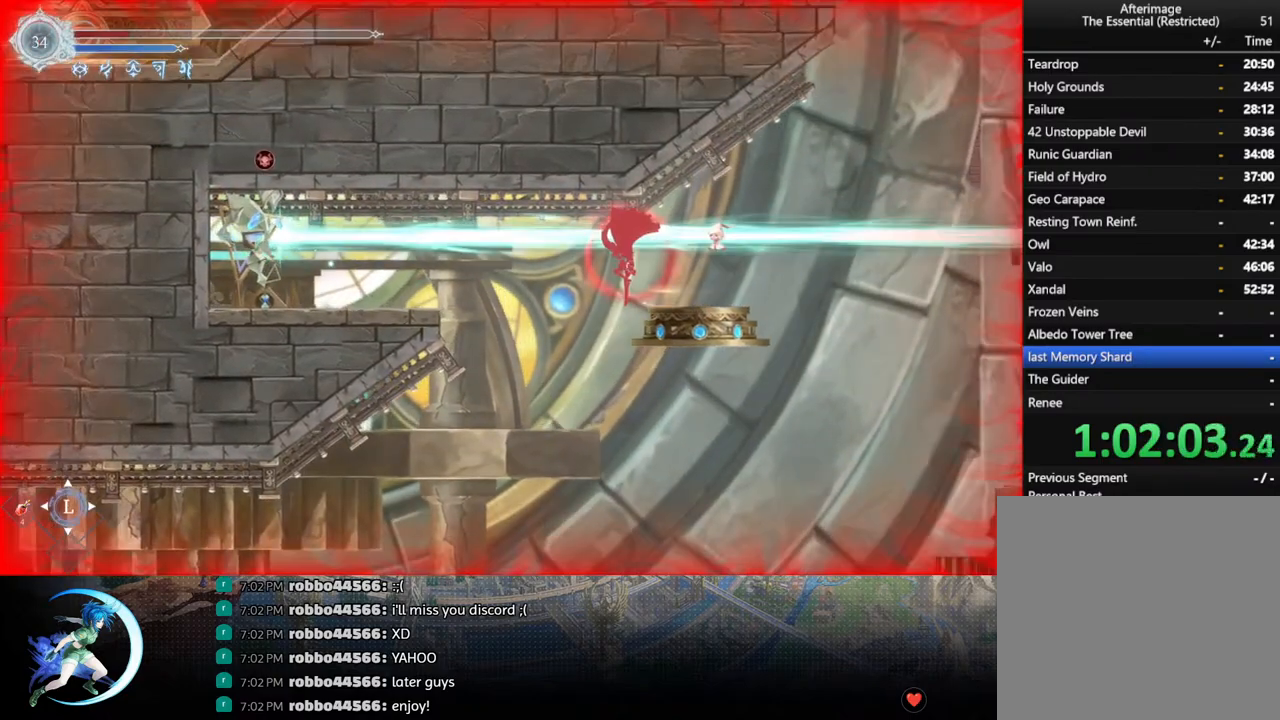
{"buttons": ["DPAD_DOWN"], "left_stick": "center", "right_stick": "center", "events": [[150, "R1", "up"], [417, "DPAD_LEFT", "up"]]}
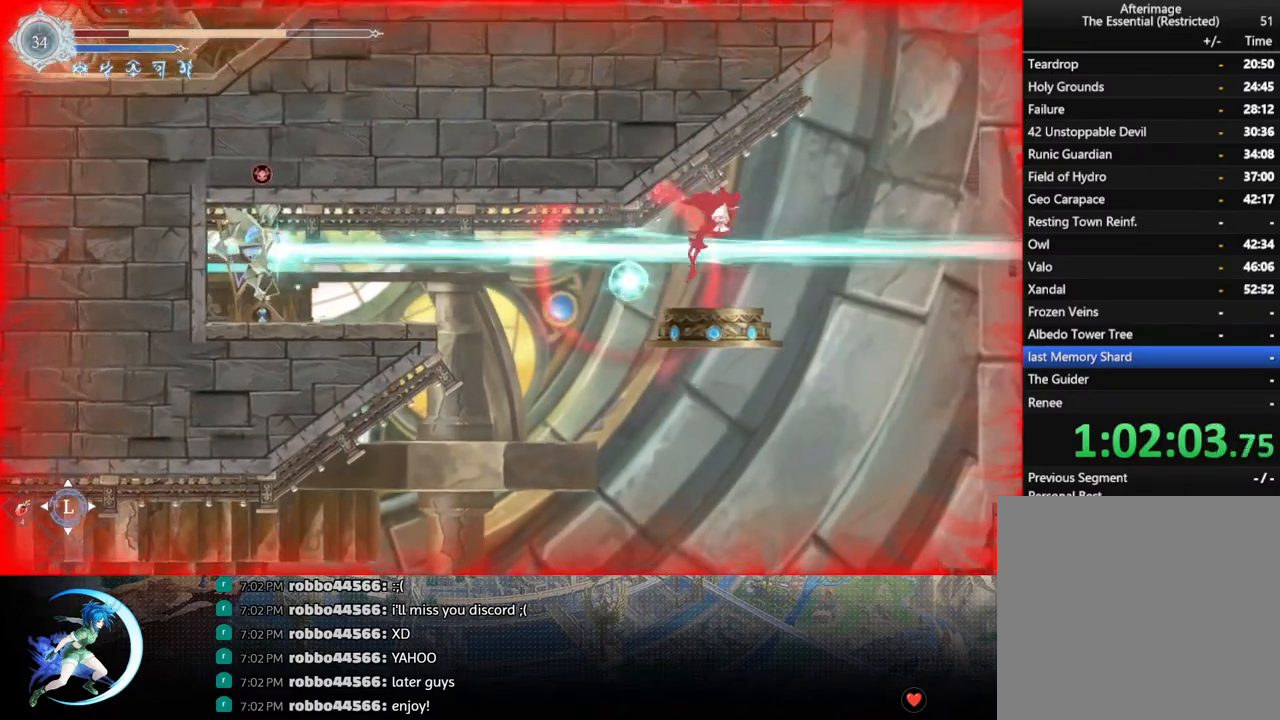
{"buttons": ["CROSS"], "left_stick": "center", "right_stick": "center", "events": [[117, "DPAD_RIGHT", "down"], [167, "DPAD_DOWN", "up"], [283, "DPAD_RIGHT", "up"], [383, "CROSS", "down"]]}
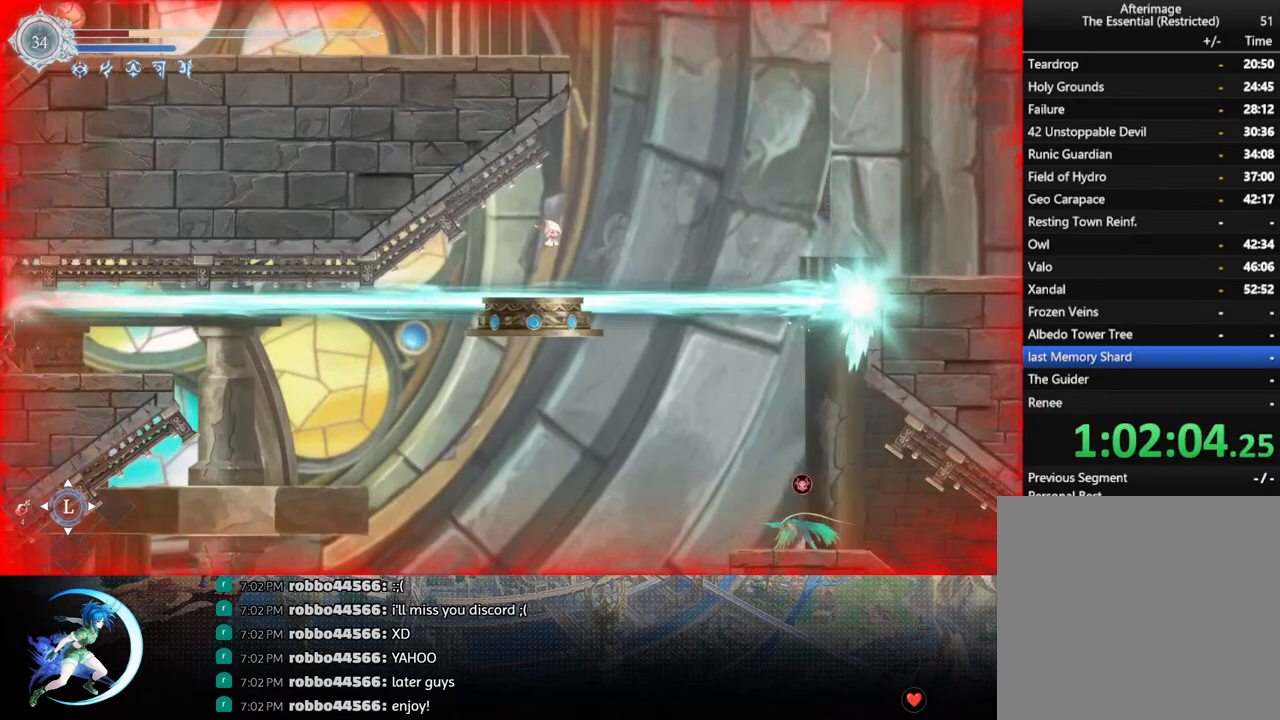
{"buttons": ["R1", "DPAD_RIGHT"], "left_stick": "center", "right_stick": "center", "events": [[50, "DPAD_RIGHT", "down"], [317, "CROSS", "up"], [367, "R1", "down"]]}
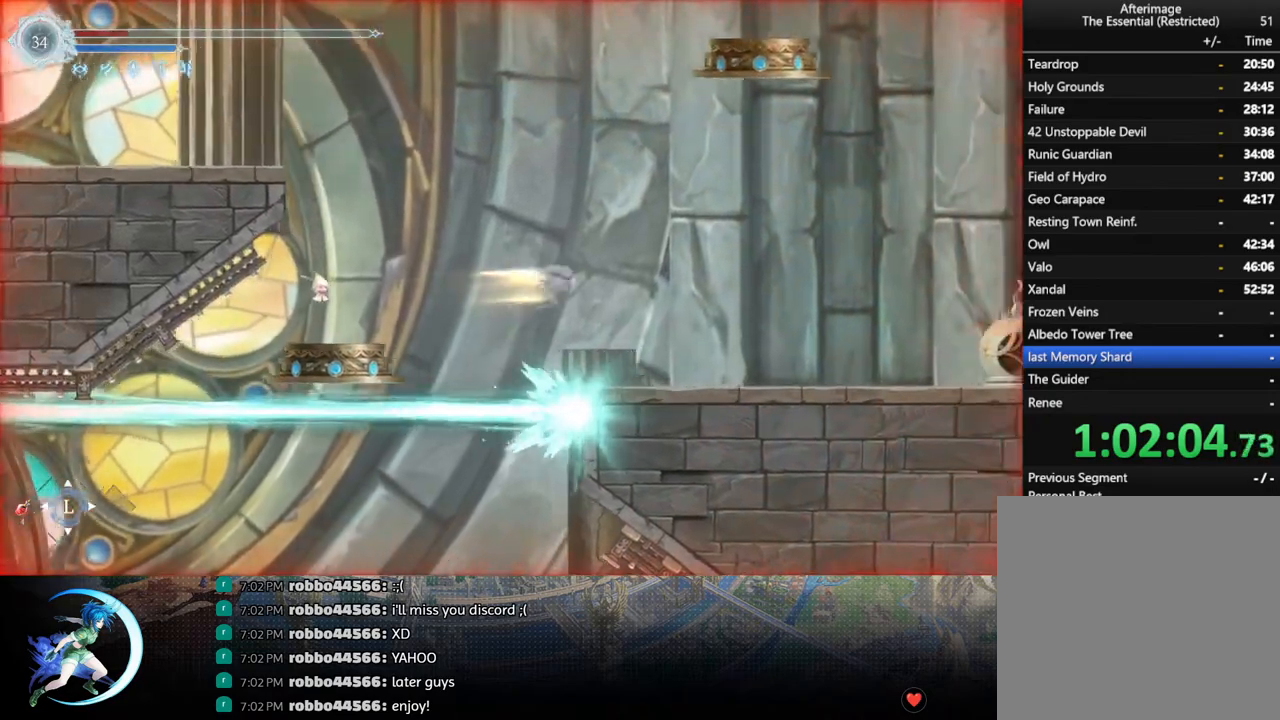
{"buttons": ["DPAD_RIGHT"], "left_stick": "center", "right_stick": "center", "events": [[67, "R1", "up"], [100, "DPAD_DOWN", "down"], [167, "DPAD_DOWN", "up"]]}
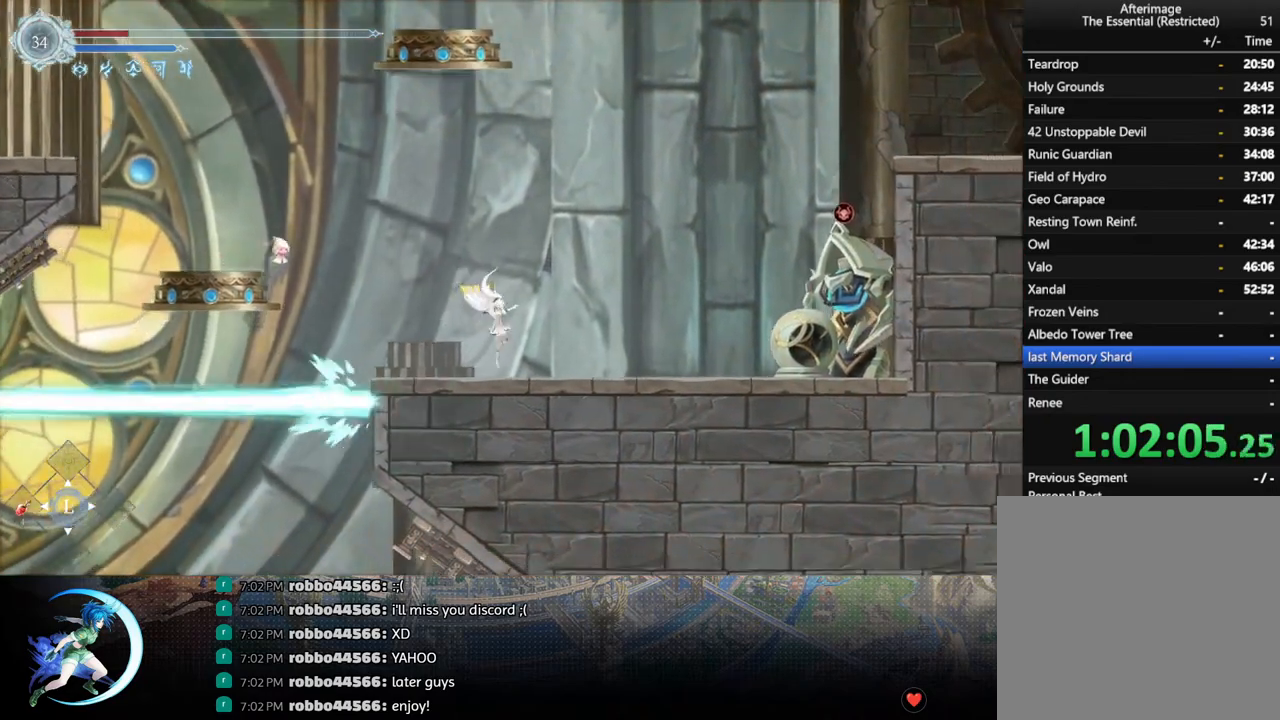
{"buttons": [], "left_stick": "center", "right_stick": "center", "events": [[33, "DPAD_RIGHT", "up"], [100, "L1", "down"], [250, "L1", "up"]]}
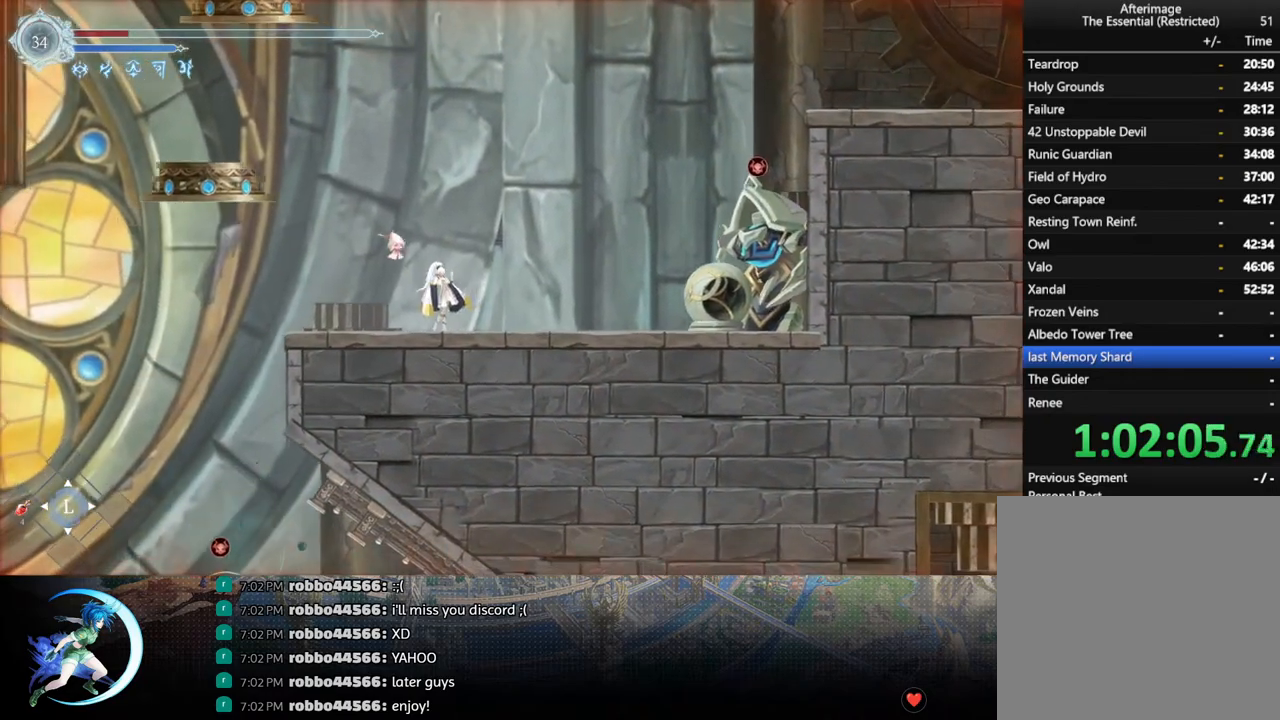
{"buttons": [], "left_stick": "center", "right_stick": "center", "events": []}
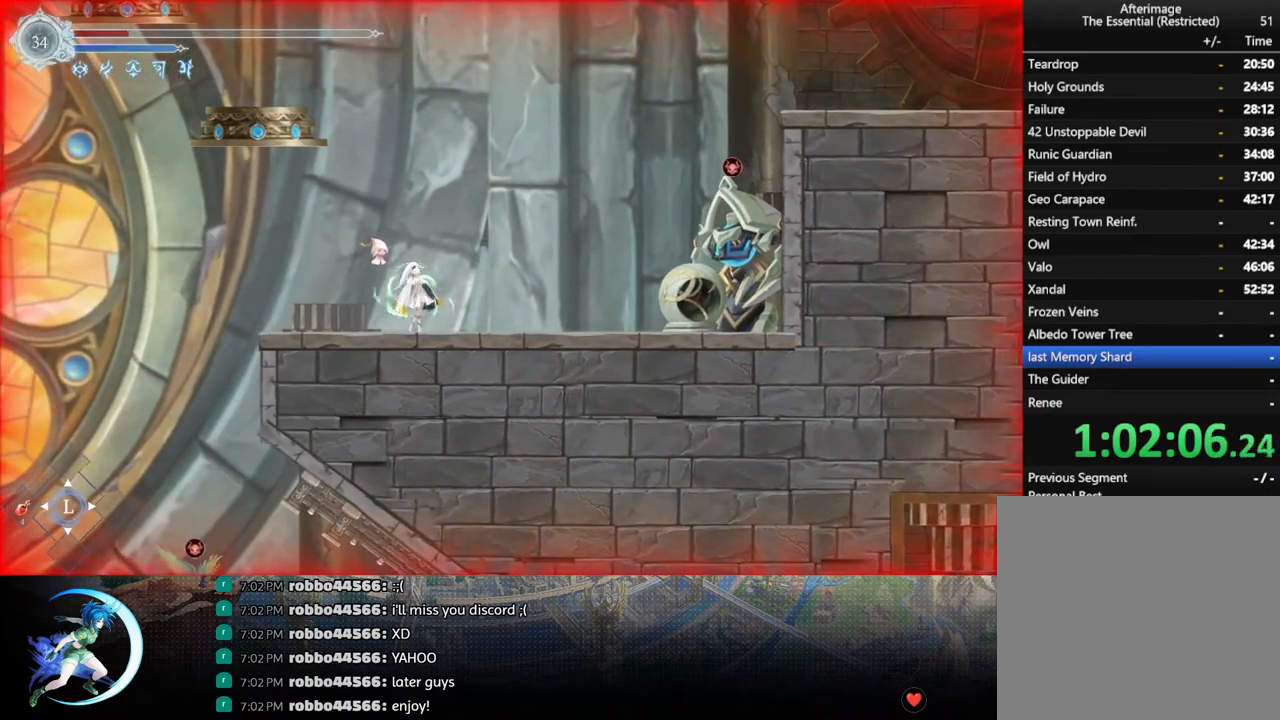
{"buttons": ["DPAD_RIGHT"], "left_stick": "center", "right_stick": "center", "events": [[450, "DPAD_RIGHT", "down"]]}
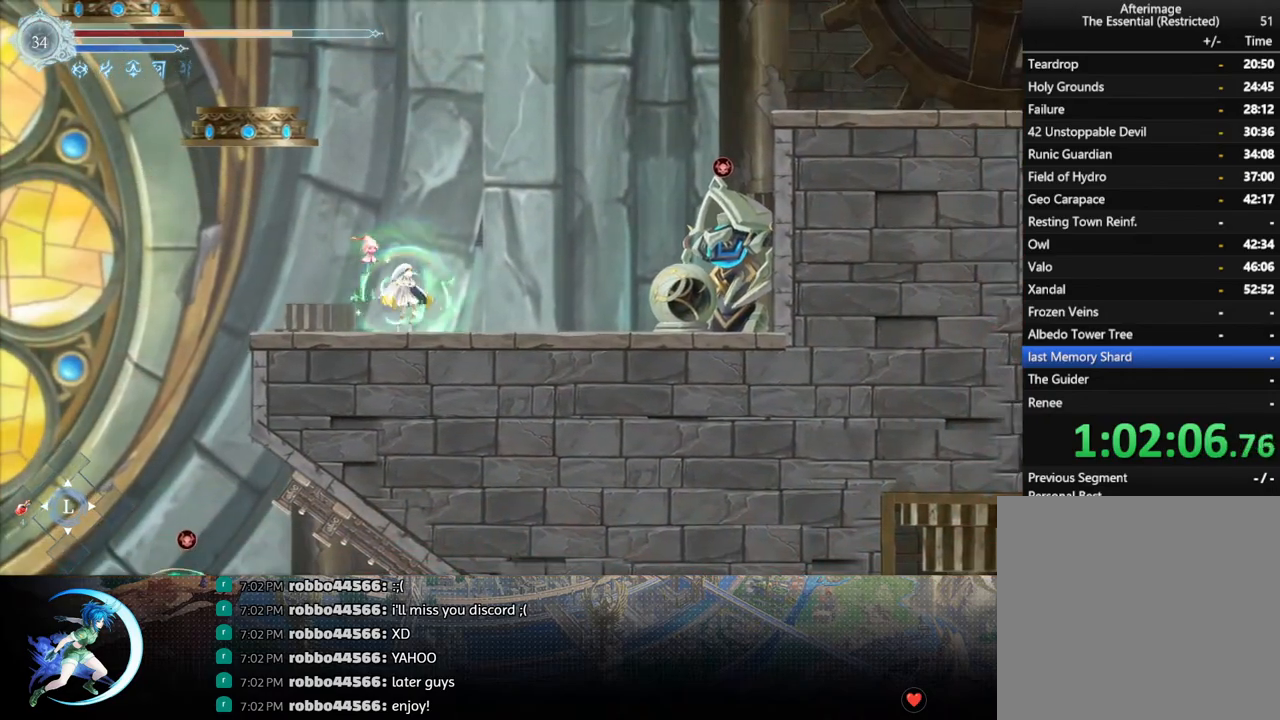
{"buttons": ["CROSS", "DPAD_RIGHT"], "left_stick": "center", "right_stick": "center", "events": [[17, "CROSS", "down"], [267, "CROSS", "up"], [383, "CROSS", "down"]]}
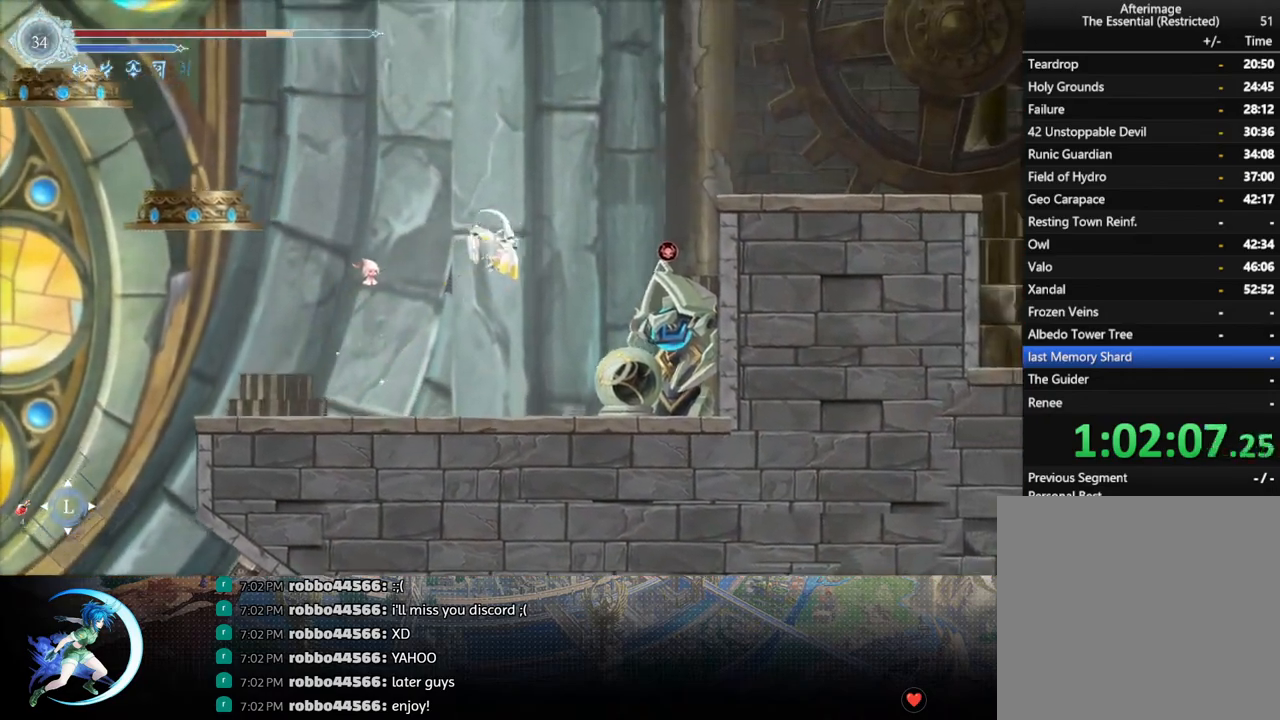
{"buttons": [], "left_stick": "center", "right_stick": "center", "events": [[83, "CROSS", "up"], [117, "R1", "down"], [233, "DPAD_DOWN", "down"], [250, "DPAD_RIGHT", "up"], [250, "R1", "up"], [283, "CROSS", "down"], [417, "DPAD_DOWN", "up"], [433, "CROSS", "up"]]}
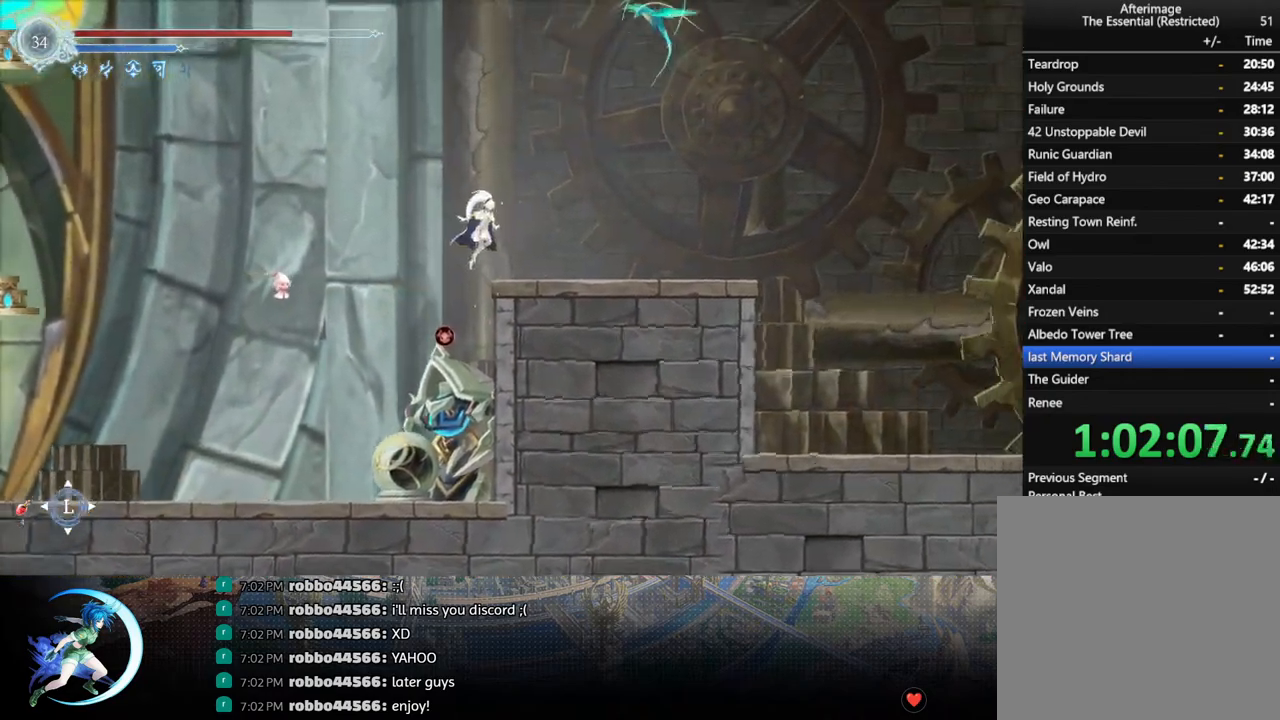
{"buttons": ["DPAD_RIGHT"], "left_stick": "center", "right_stick": "center", "events": [[67, "CROSS", "down"], [150, "DPAD_RIGHT", "down"], [217, "CROSS", "up"], [250, "R1", "down"], [267, "DPAD_DOWN", "down"], [317, "CROSS", "down"], [367, "R1", "up"], [450, "CROSS", "up"], [450, "DPAD_DOWN", "up"]]}
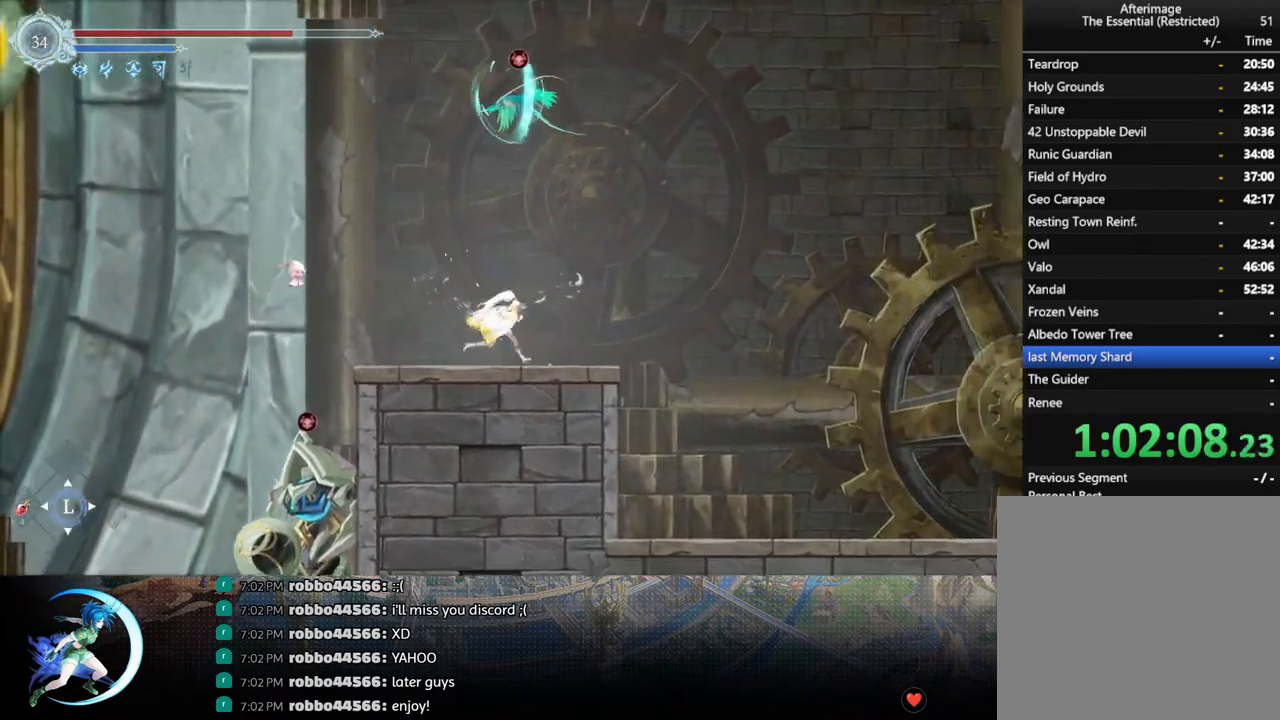
{"buttons": ["DPAD_RIGHT"], "left_stick": "center", "right_stick": "center", "events": [[150, "R1", "down"], [317, "DPAD_DOWN", "down"], [317, "R1", "up"], [367, "CROSS", "down"], [500, "CROSS", "up"], [500, "DPAD_DOWN", "up"]]}
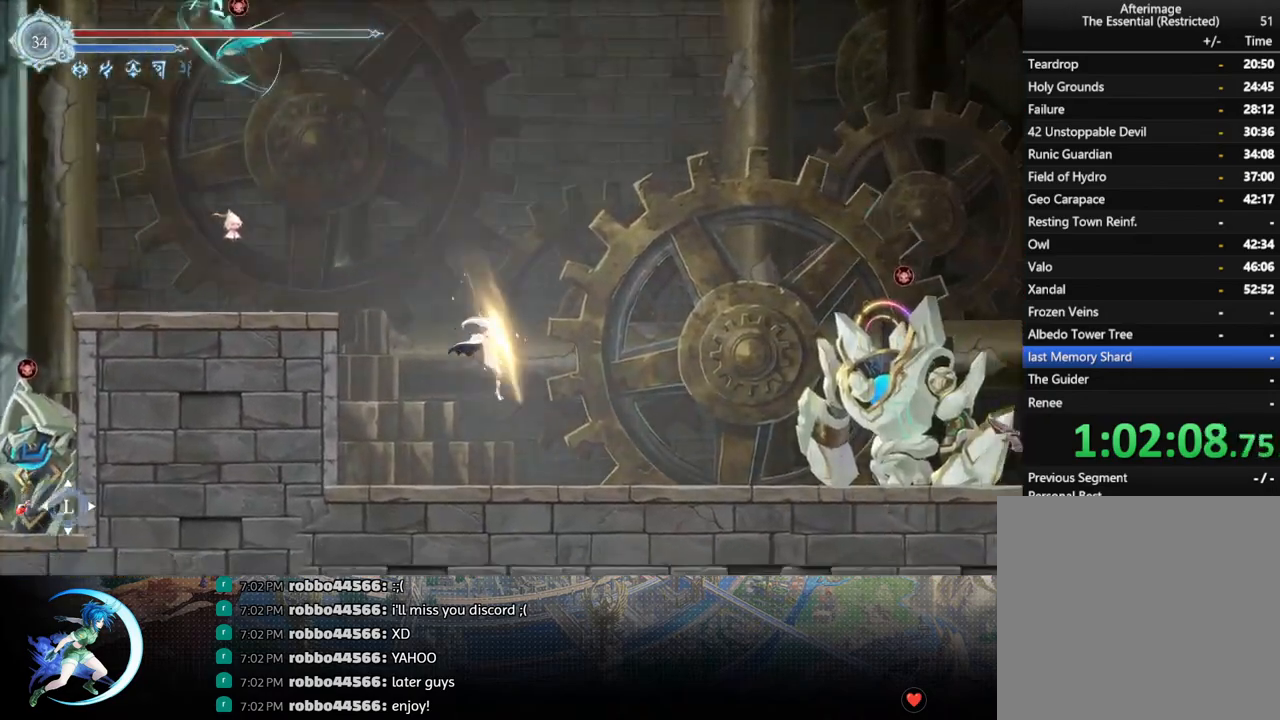
{"buttons": ["DPAD_RIGHT"], "left_stick": "center", "right_stick": "center", "events": [[217, "CROSS", "down"], [450, "CROSS", "up"]]}
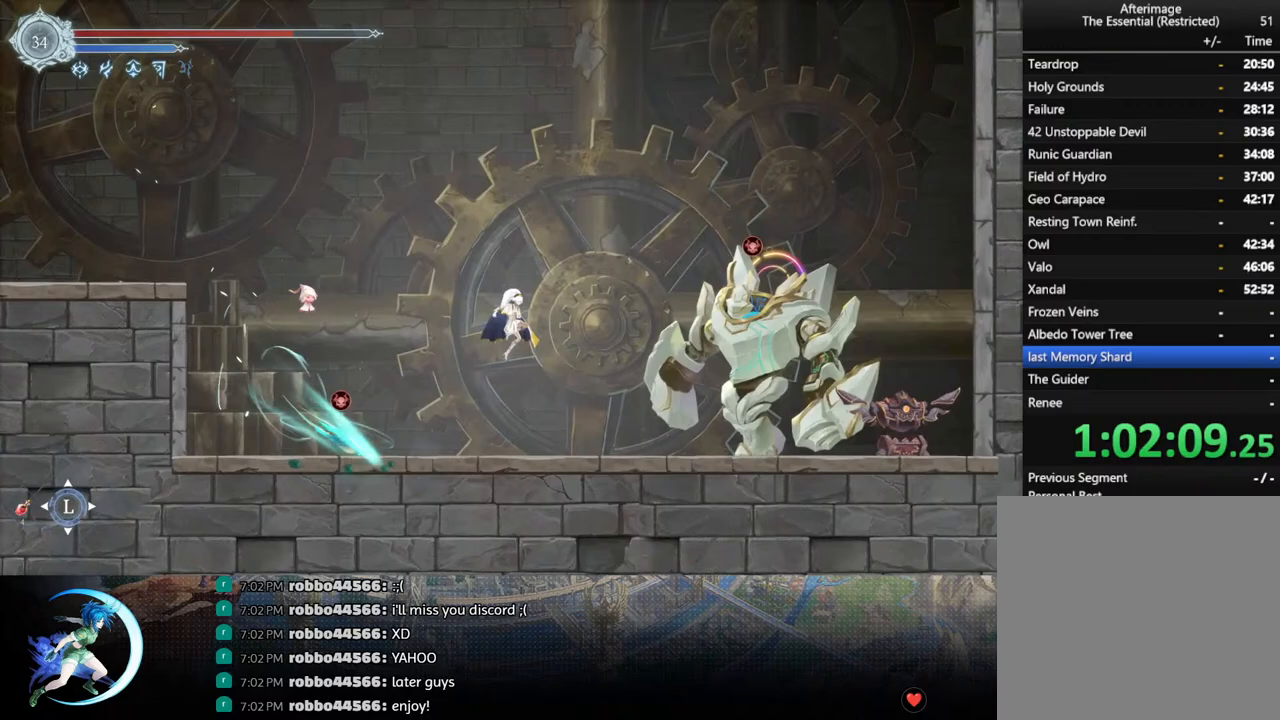
{"buttons": ["CROSS", "DPAD_RIGHT"], "left_stick": "center", "right_stick": "center", "events": [[50, "SQUARE", "down"], [183, "SQUARE", "up"], [217, "DPAD_RIGHT", "up"], [267, "CROSS", "down"], [417, "DPAD_RIGHT", "down"]]}
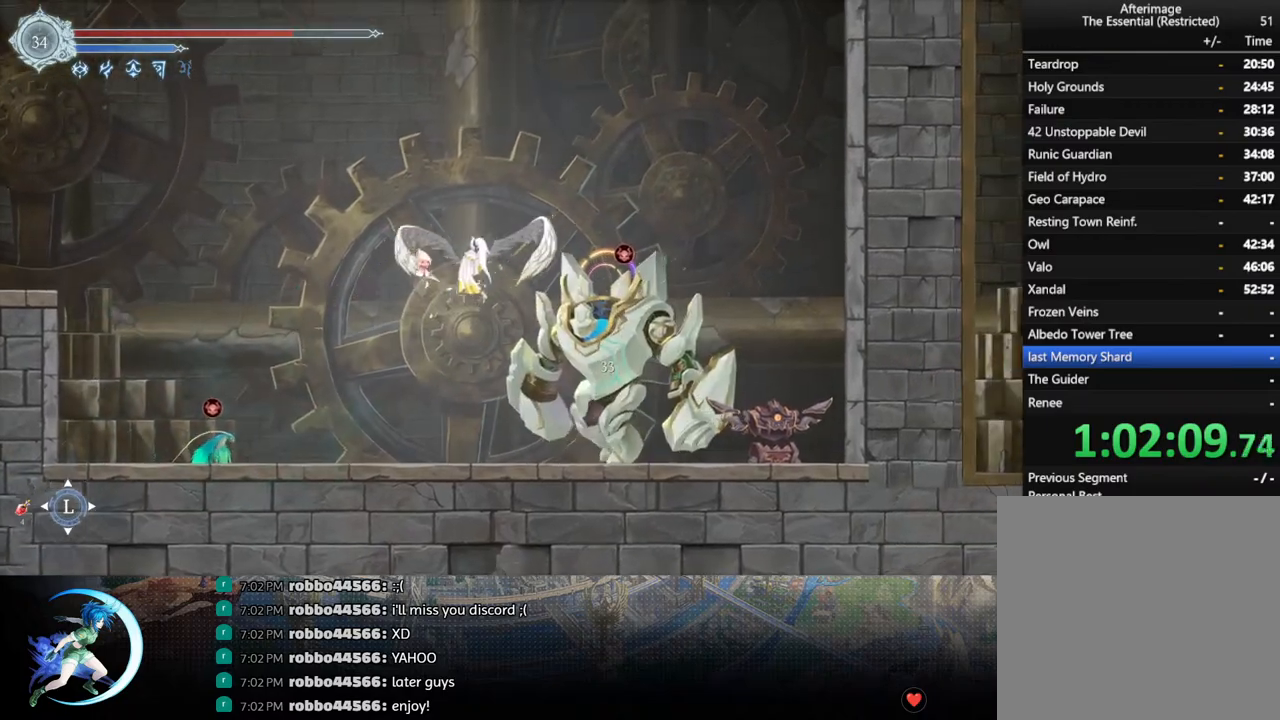
{"buttons": ["DPAD_RIGHT"], "left_stick": "center", "right_stick": "center", "events": [[200, "CROSS", "up"], [233, "R1", "down"], [417, "R1", "up"]]}
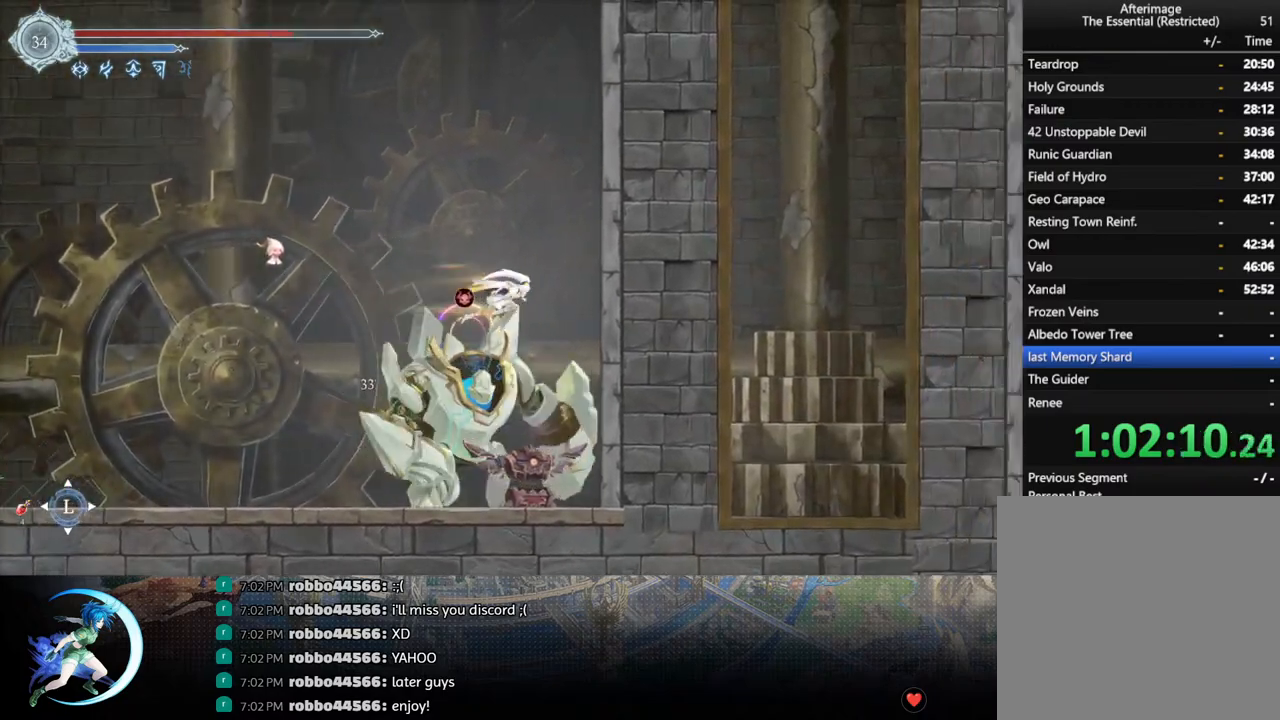
{"buttons": ["DPAD_RIGHT"], "left_stick": "center", "right_stick": "center", "events": [[333, "SQUARE", "down"], [433, "SQUARE", "up"]]}
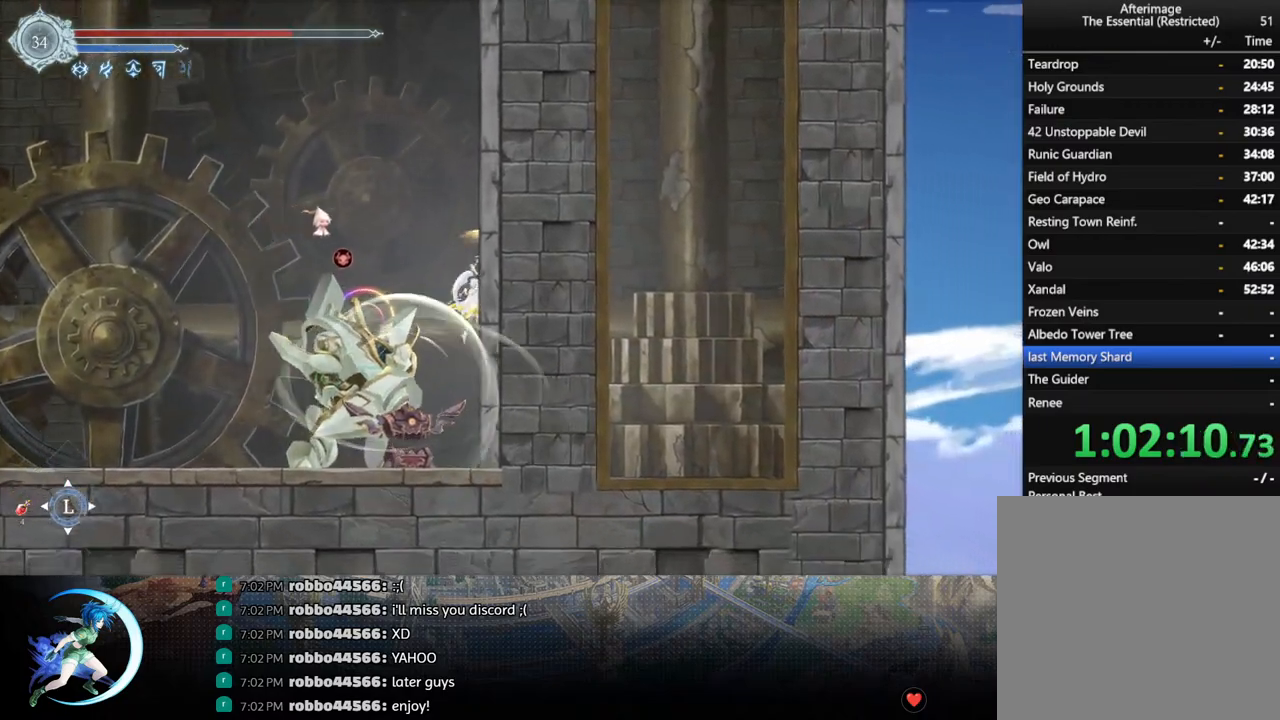
{"buttons": ["CROSS", "DPAD_RIGHT"], "left_stick": "center", "right_stick": "center", "events": [[100, "CROSS", "down"], [317, "CROSS", "up"], [367, "CROSS", "down"]]}
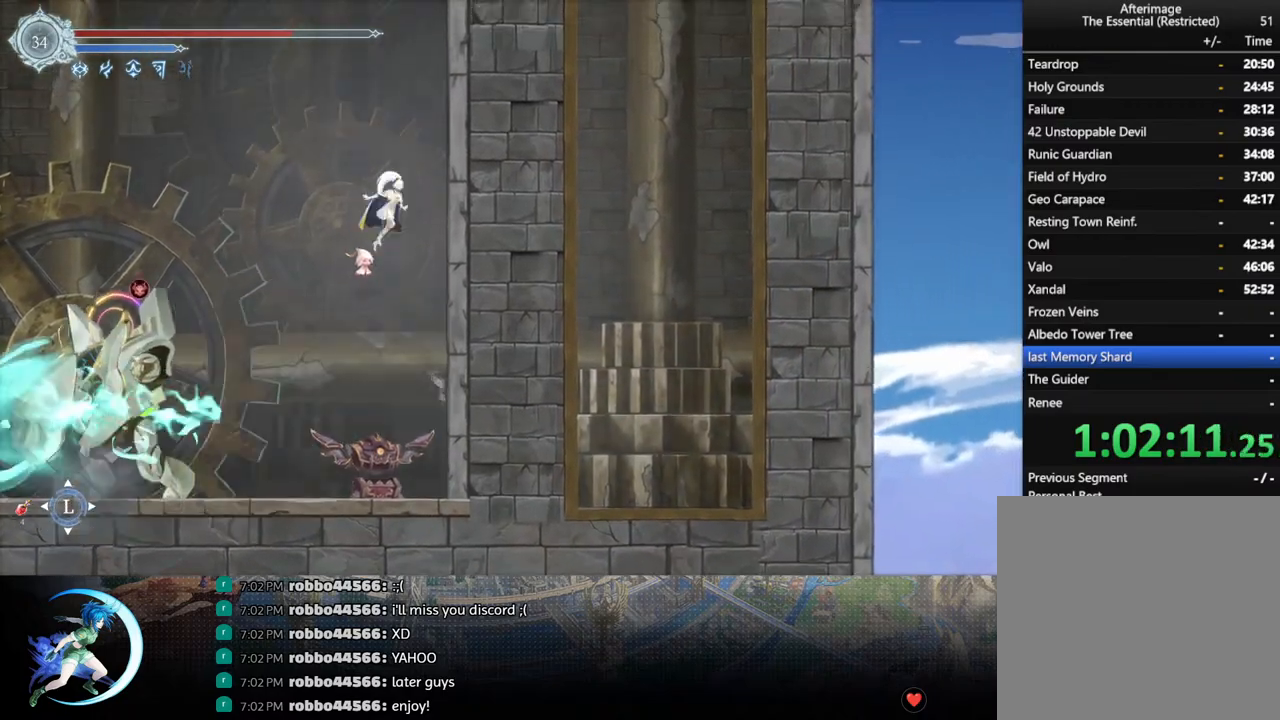
{"buttons": ["CROSS", "DPAD_RIGHT"], "left_stick": "center", "right_stick": "center", "events": [[67, "CROSS", "up"], [133, "CROSS", "down"], [367, "CROSS", "up"], [450, "CROSS", "down"]]}
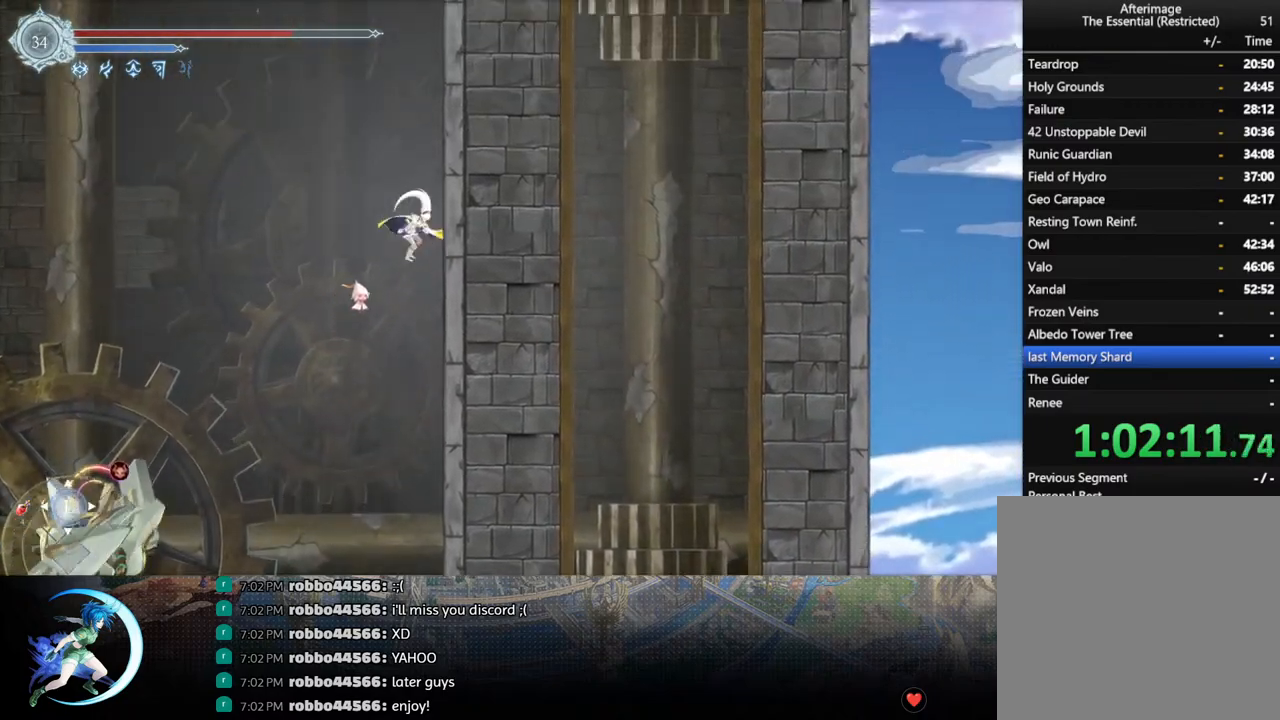
{"buttons": ["DPAD_RIGHT"], "left_stick": "center", "right_stick": "center", "events": [[117, "CROSS", "up"], [183, "CROSS", "down"], [433, "CROSS", "up"]]}
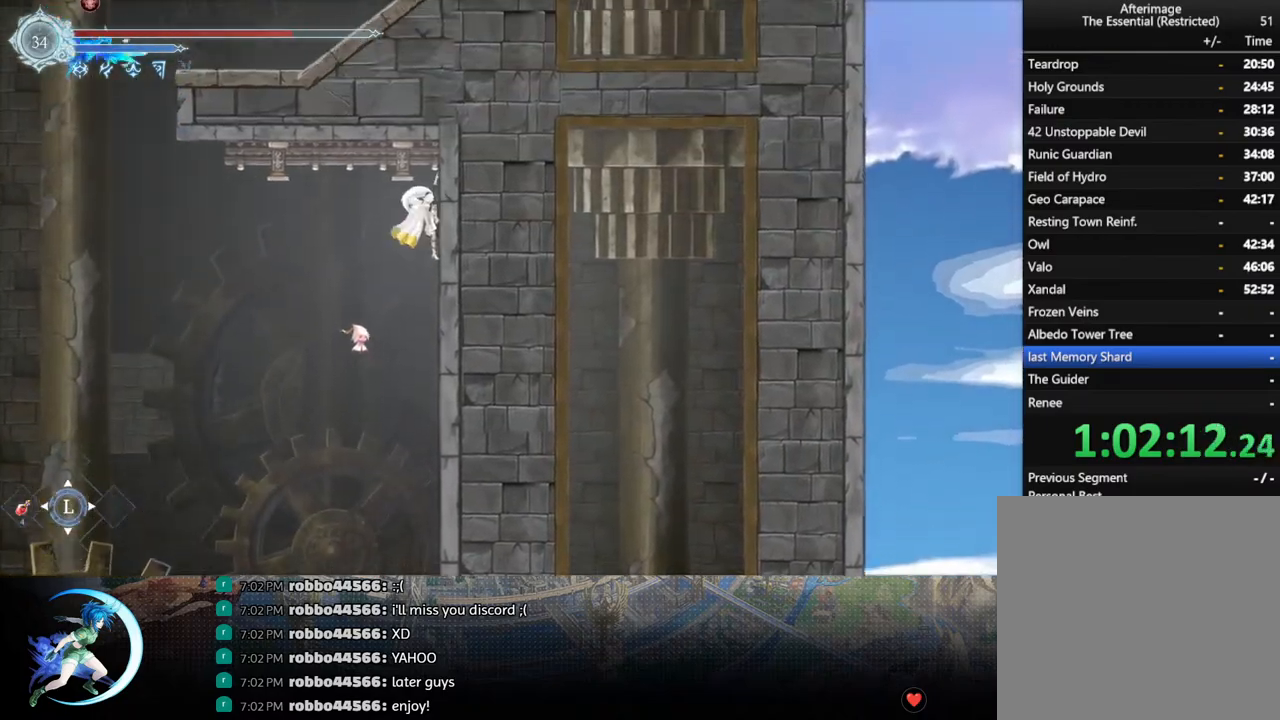
{"buttons": ["SQUARE", "DPAD_LEFT"], "left_stick": "center", "right_stick": "center", "events": [[183, "CROSS", "down"], [183, "DPAD_LEFT", "down"], [183, "DPAD_RIGHT", "up"], [350, "CROSS", "up"], [450, "SQUARE", "down"]]}
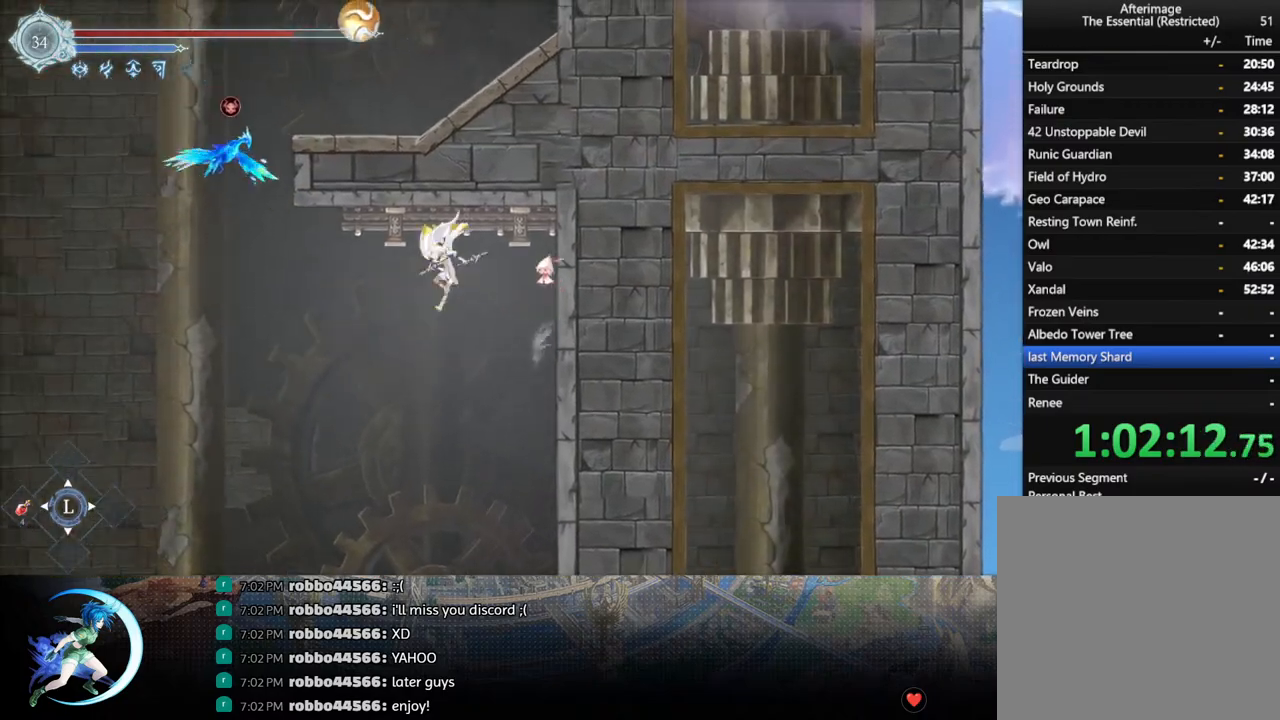
{"buttons": ["DPAD_LEFT"], "left_stick": "center", "right_stick": "center", "events": [[100, "SQUARE", "up"]]}
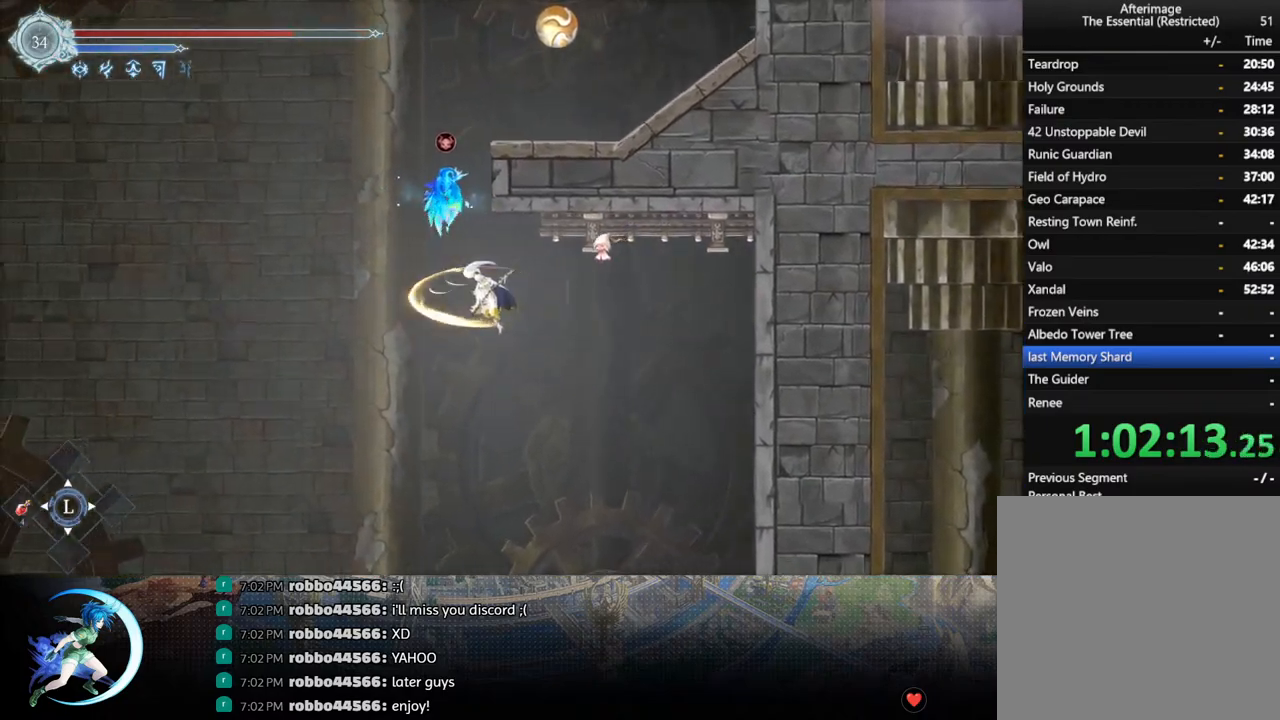
{"buttons": ["SQUARE", "DPAD_LEFT"], "left_stick": "center", "right_stick": "center", "events": [[100, "CROSS", "down"], [300, "CROSS", "up"], [417, "SQUARE", "down"]]}
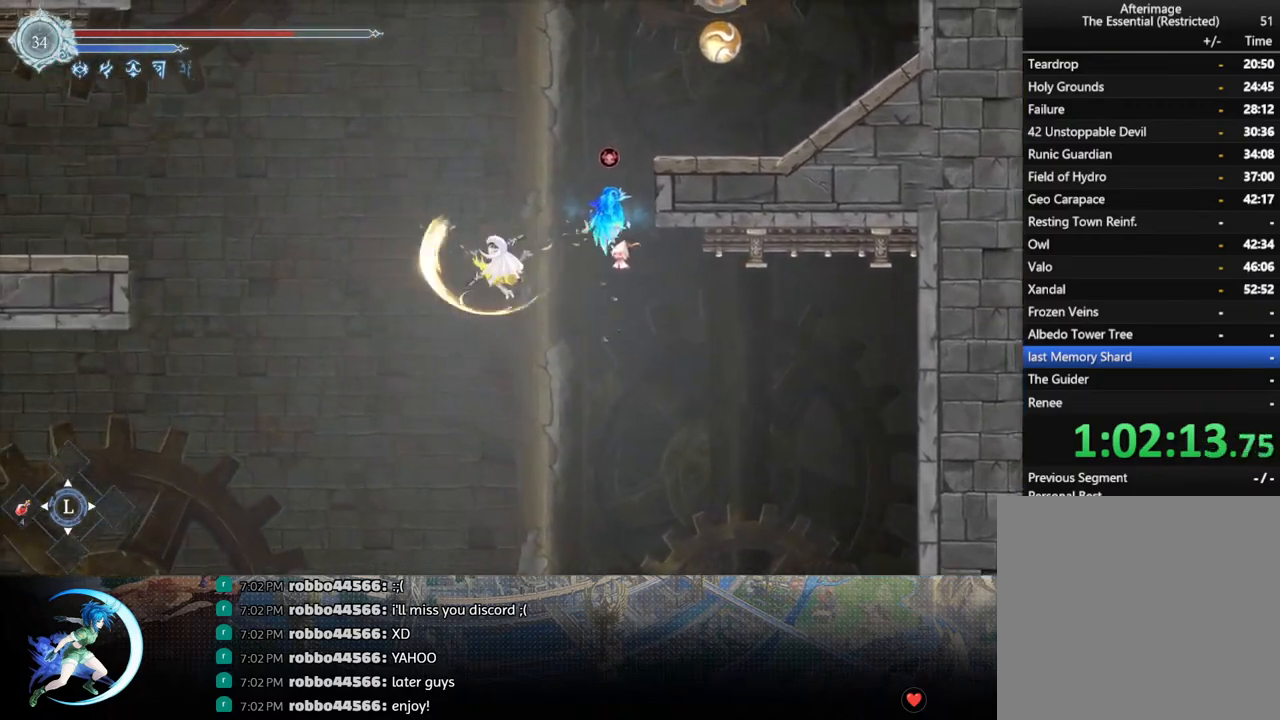
{"buttons": ["DPAD_LEFT"], "left_stick": "center", "right_stick": "center", "events": [[133, "SQUARE", "up"], [250, "R1", "down"], [400, "R1", "up"]]}
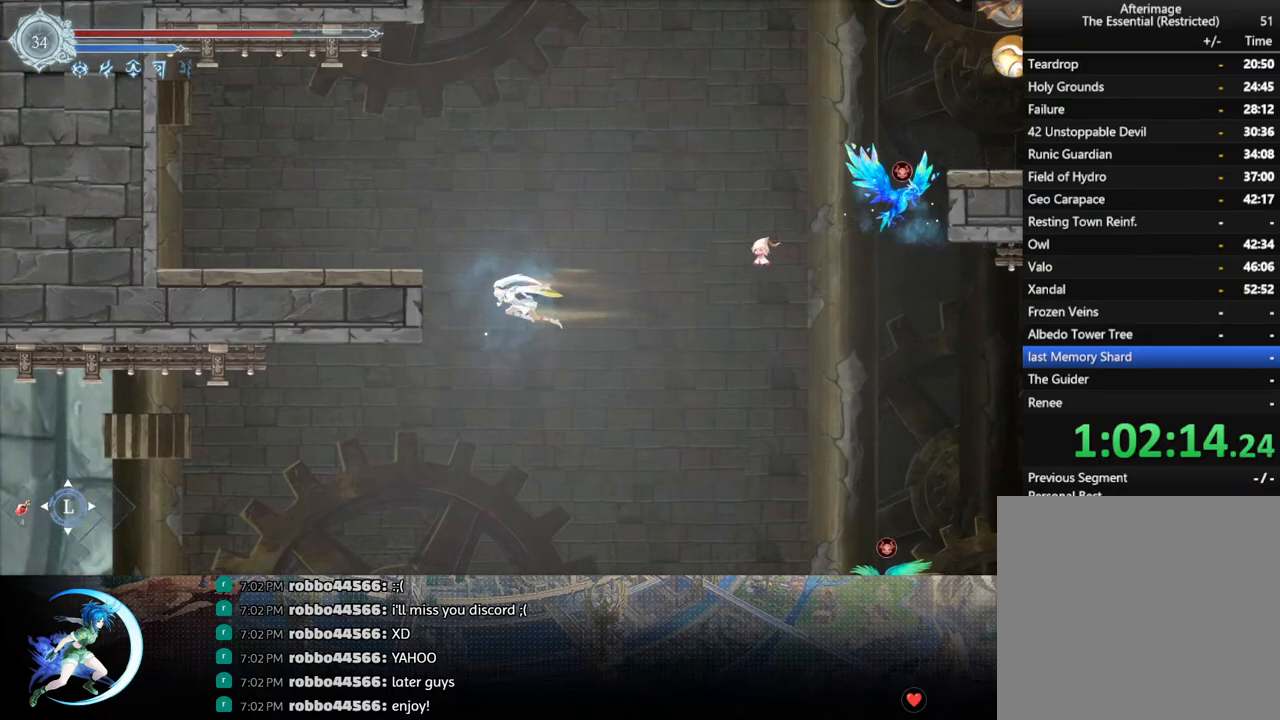
{"buttons": ["DPAD_LEFT"], "left_stick": "center", "right_stick": "center", "events": [[300, "CROSS", "down"], [483, "CROSS", "up"]]}
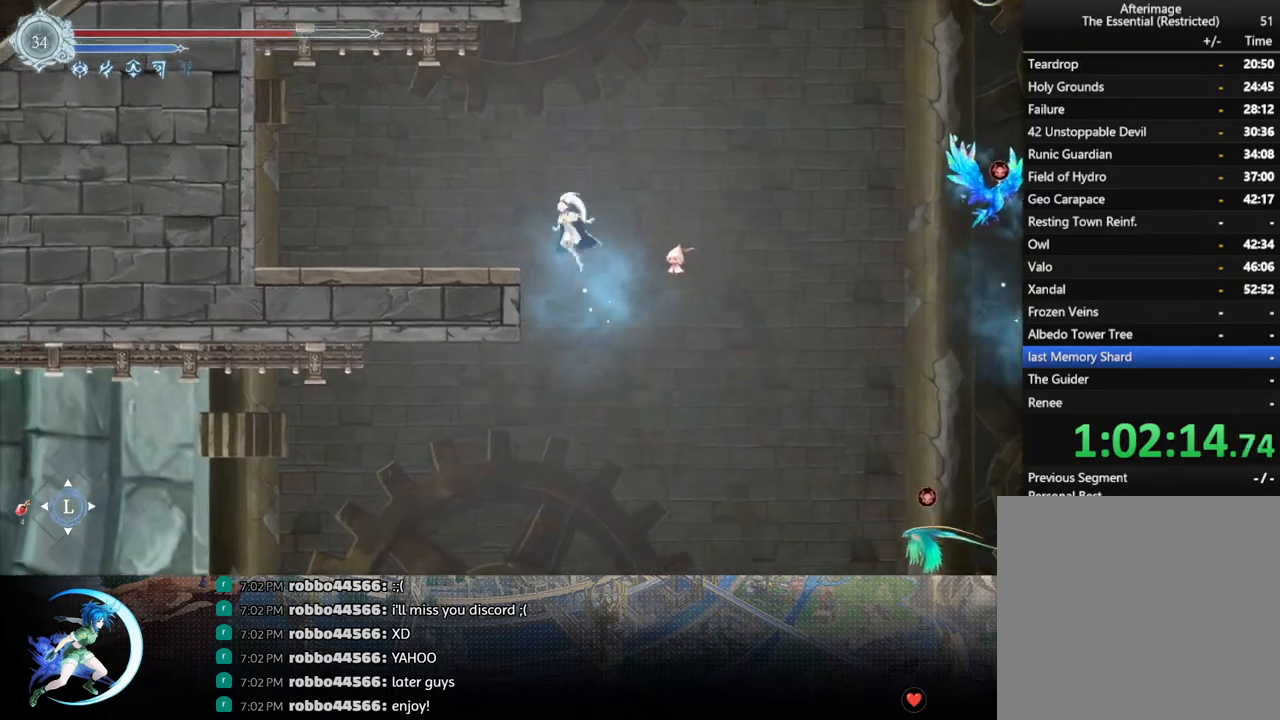
{"buttons": ["CROSS", "DPAD_DOWN"], "left_stick": "center", "right_stick": "center", "events": [[83, "CROSS", "down"], [317, "CROSS", "up"], [333, "R1", "down"], [417, "DPAD_DOWN", "down"], [433, "CROSS", "down"], [450, "DPAD_LEFT", "up"], [467, "R1", "up"]]}